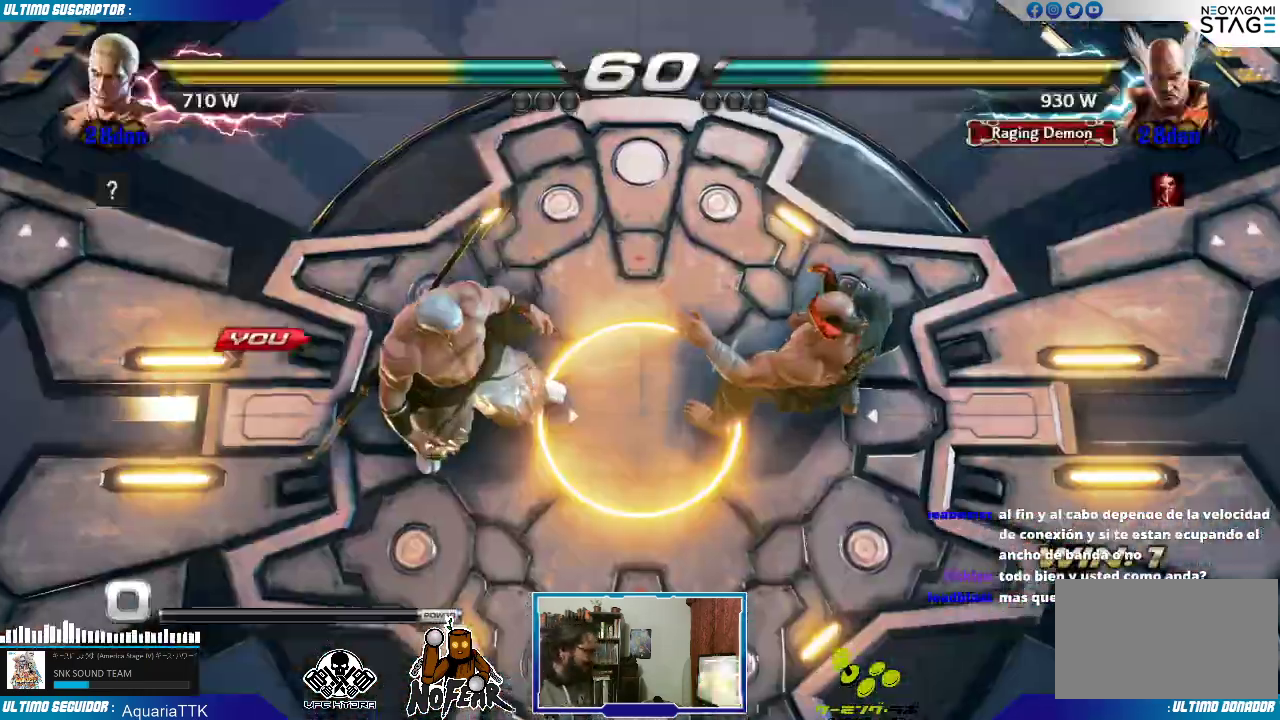
Gameplay with a controller (arcade stick); each line is a JSON object with the inputs held at the frame after it (dt_ms = milliseconds from this image to that frame). "events" lists button and stick changes between this image and that frame as [ms after this image, input, new state], when the widget could be followed in between. Not read: L3 R3 TRIANGLE.
{"dt_ms": 1000, "buttons": [], "left_stick": "left"}
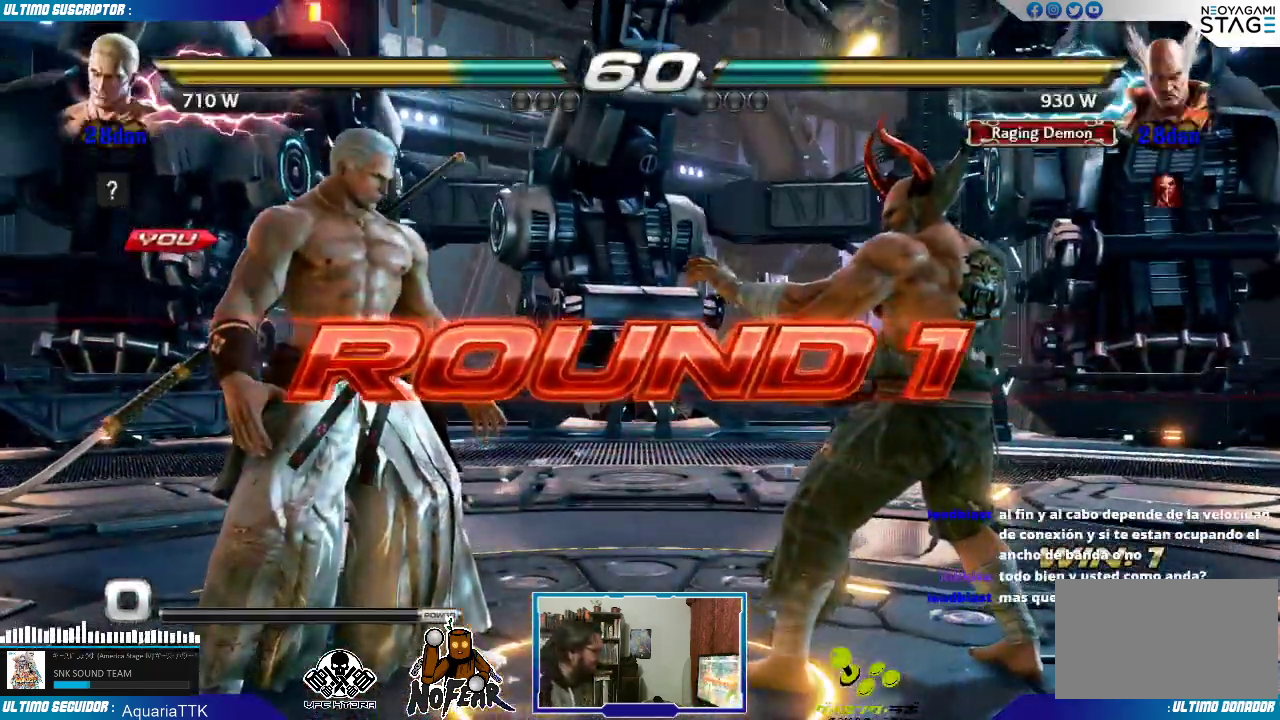
{"dt_ms": 500, "buttons": [], "left_stick": "left"}
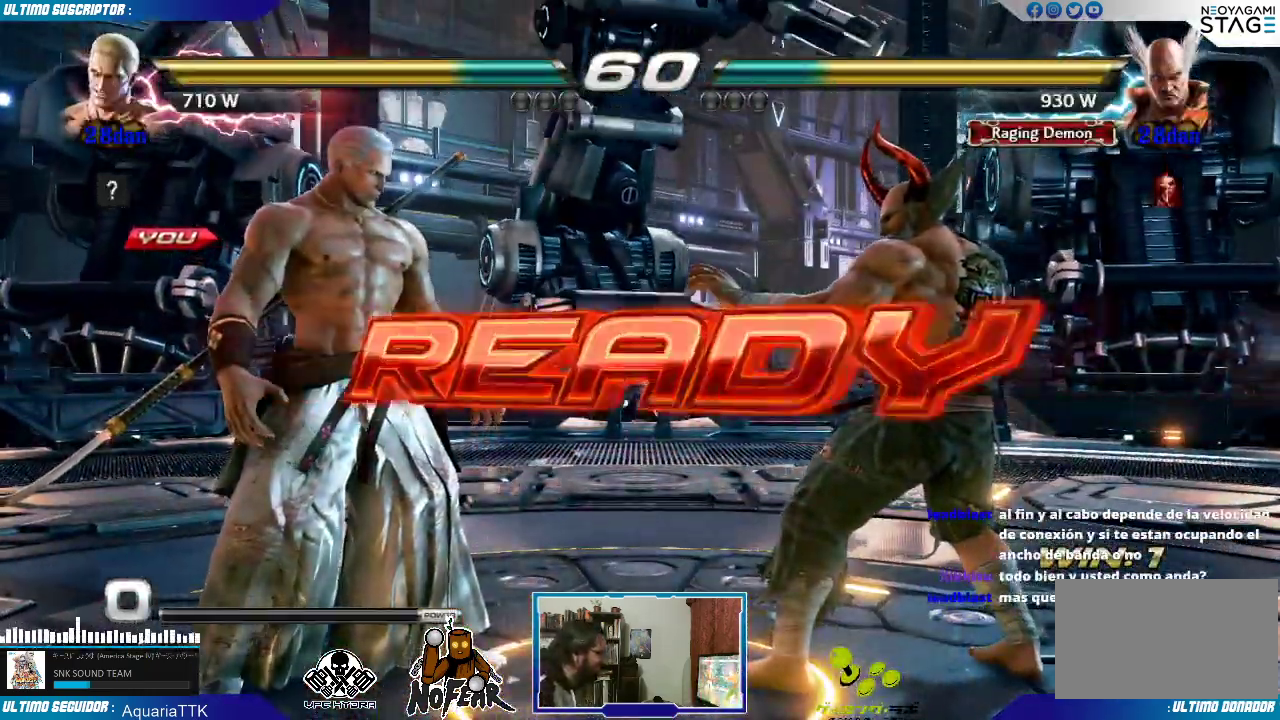
{"dt_ms": 500, "buttons": [], "left_stick": "center", "events": [[183, "left_stick", "center"]]}
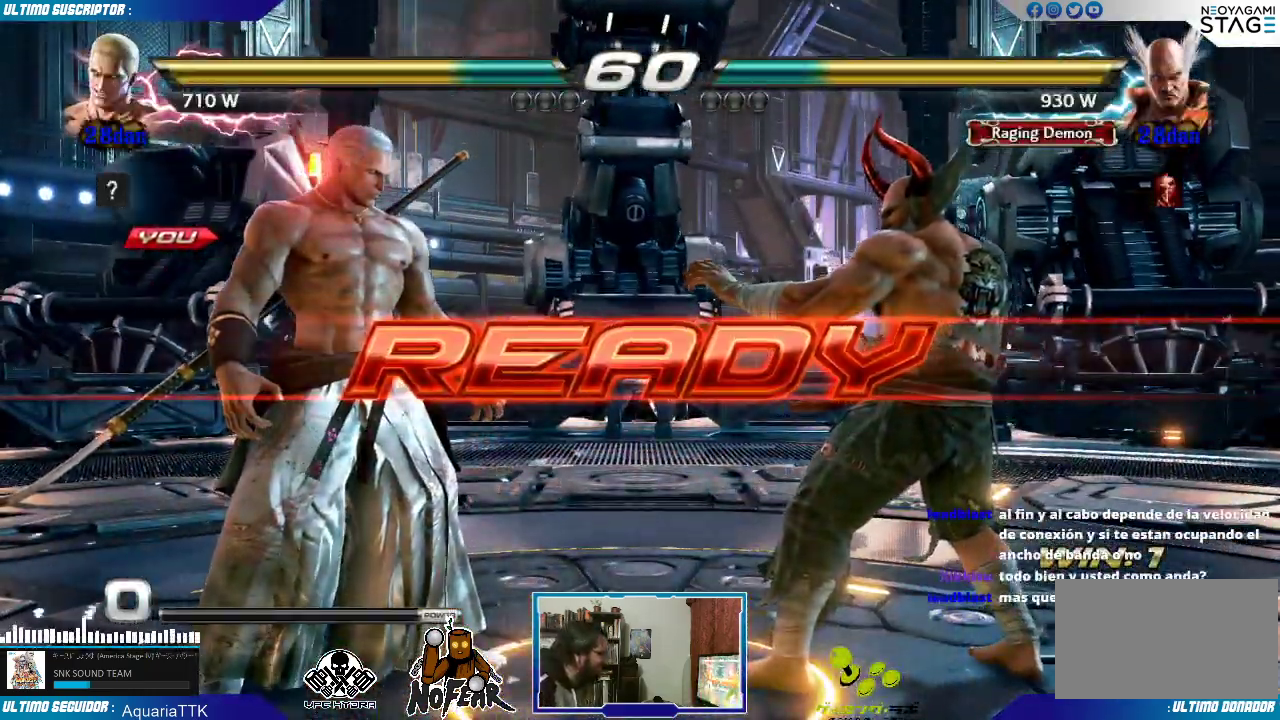
{"dt_ms": 500, "buttons": [], "left_stick": "center", "events": []}
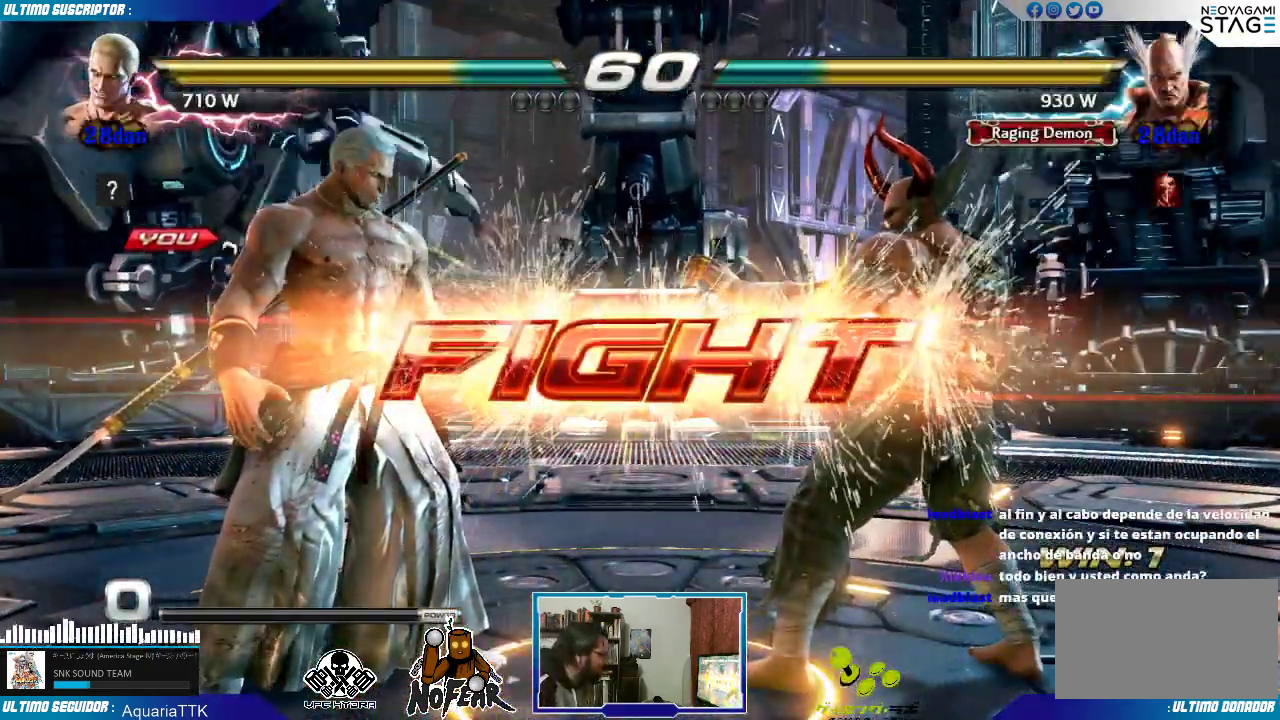
{"dt_ms": 1000, "buttons": [], "left_stick": "center"}
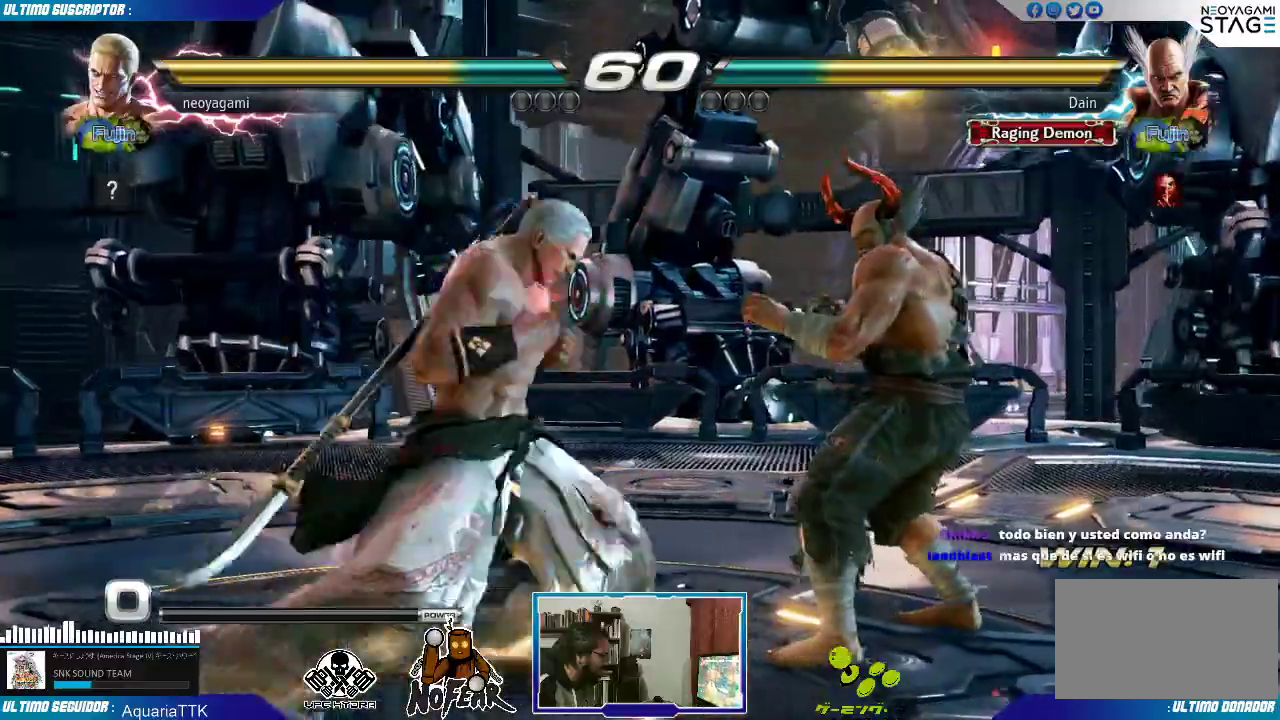
{"dt_ms": 500, "buttons": [], "left_stick": "center"}
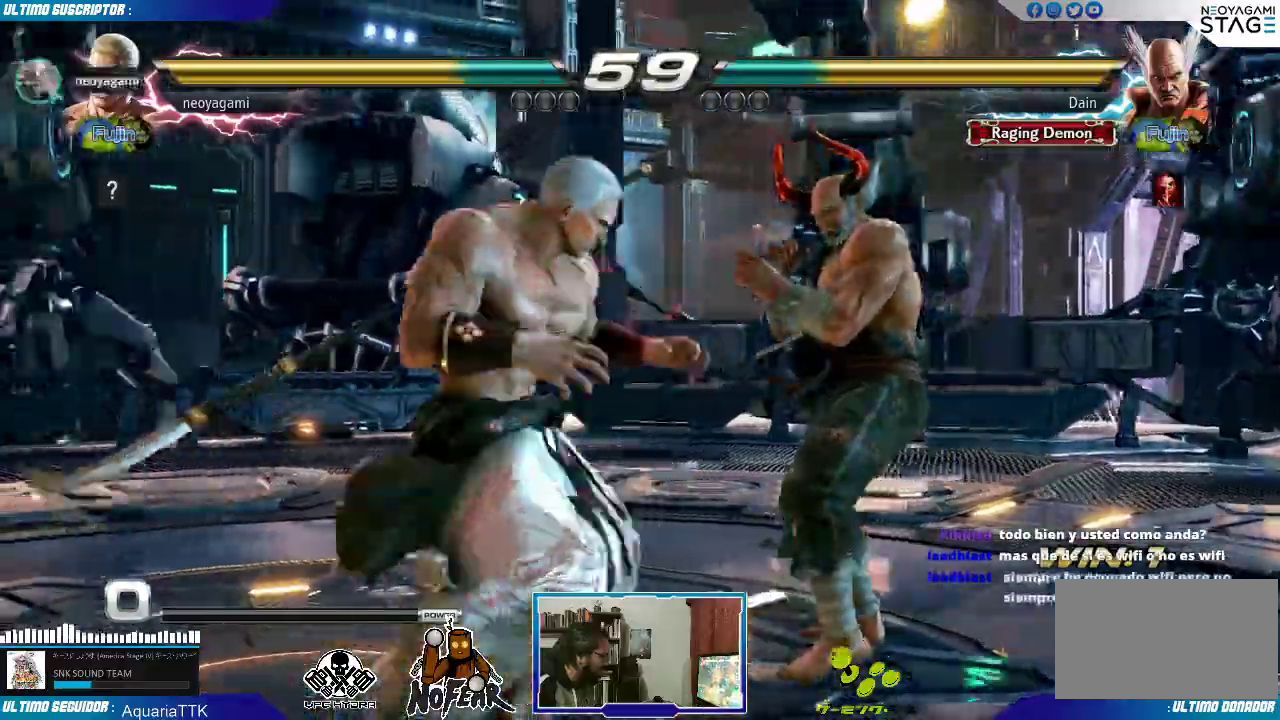
{"dt_ms": 500, "buttons": [], "left_stick": "center", "events": []}
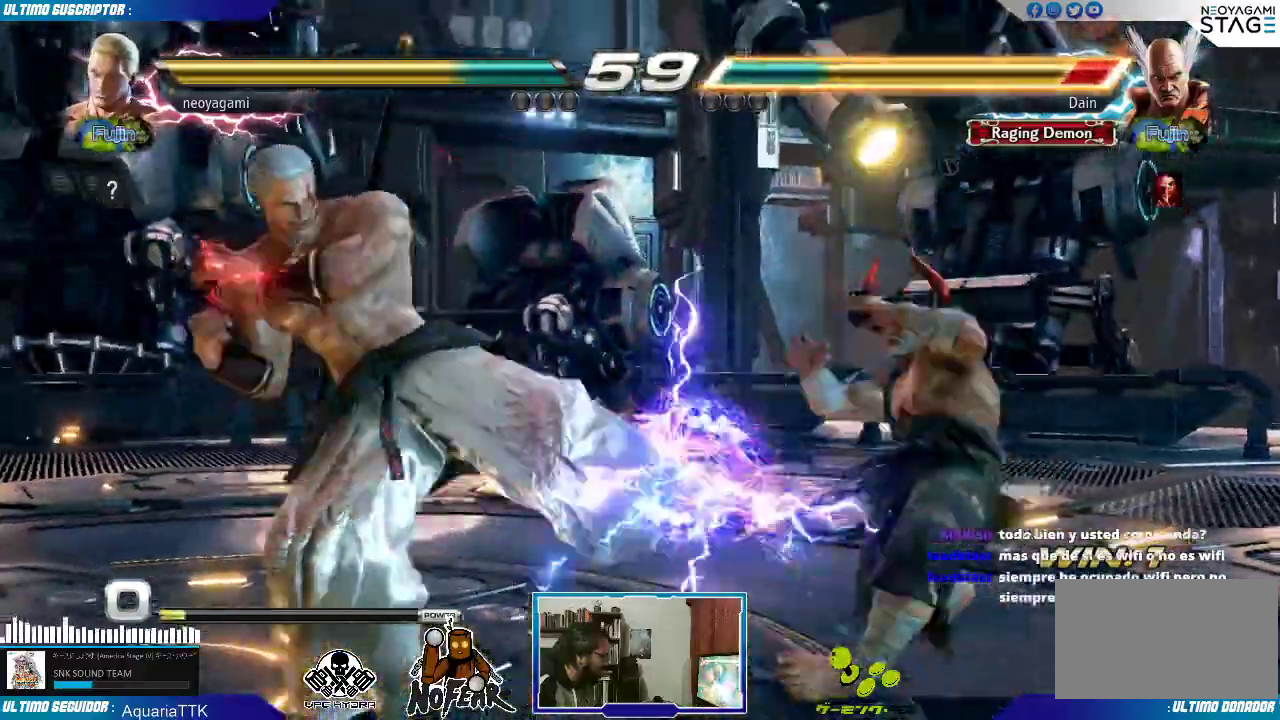
{"dt_ms": 500, "buttons": [], "left_stick": "left", "events": [[100, "left_stick", "down"], [200, "CROSS", "down"], [233, "left_stick", "center"], [250, "CROSS", "up"], [333, "left_stick", "right"], [400, "left_stick", "down"], [467, "left_stick", "left"]]}